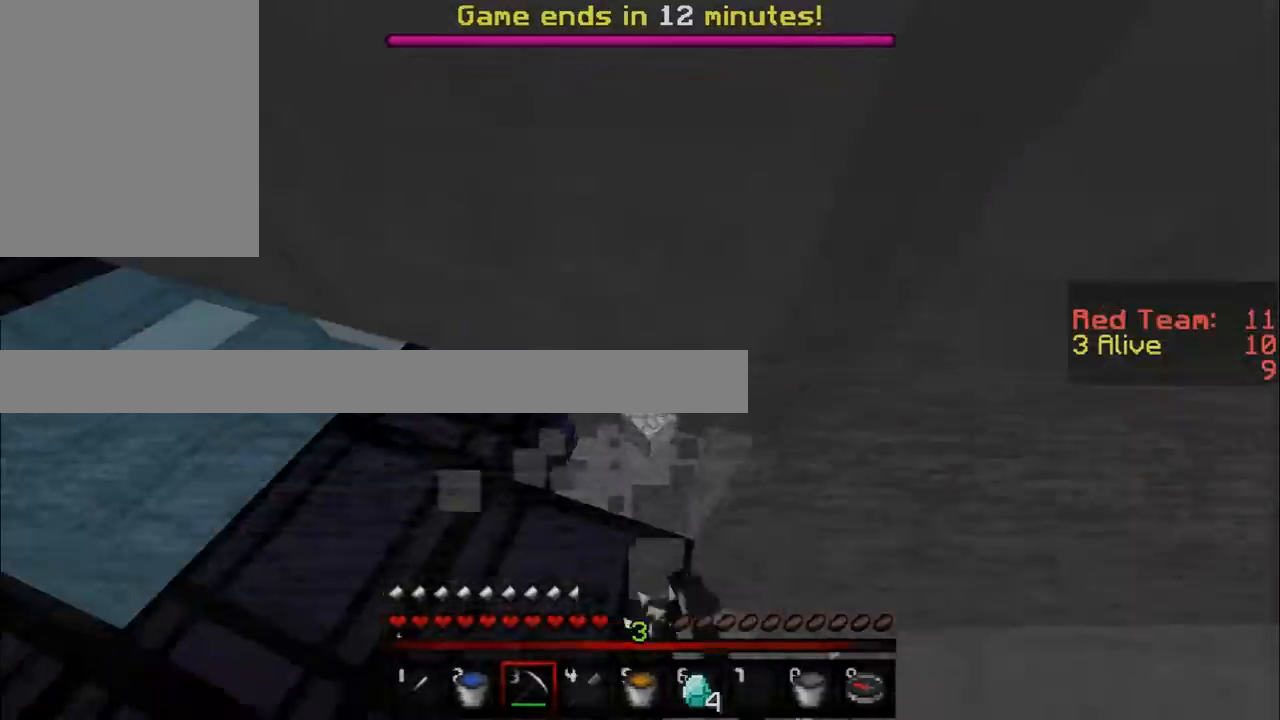
Gameplay with keyboard and mouse; each line is a JSON object with the keys and mouse buttons held at the frame after it. "events" lists presses ("down") and releases ("up") of "a", "d", "s", "w", "mouse_left" and "mouse_right" between this image and that frame as [ms after this image, input, new state], when the widget could be followed in between. "mouse_left", "mouse_right" = the "left", "right" buttons of the "mouse" list. No other keys are recorded. Fast repeated clicks can show as one long hold. Mouse movement is not recorded.
{"keys": ["w"], "mouse": ["left"], "events": [[16, "w", "down"], [283, "w", "up"], [417, "w", "down"]]}
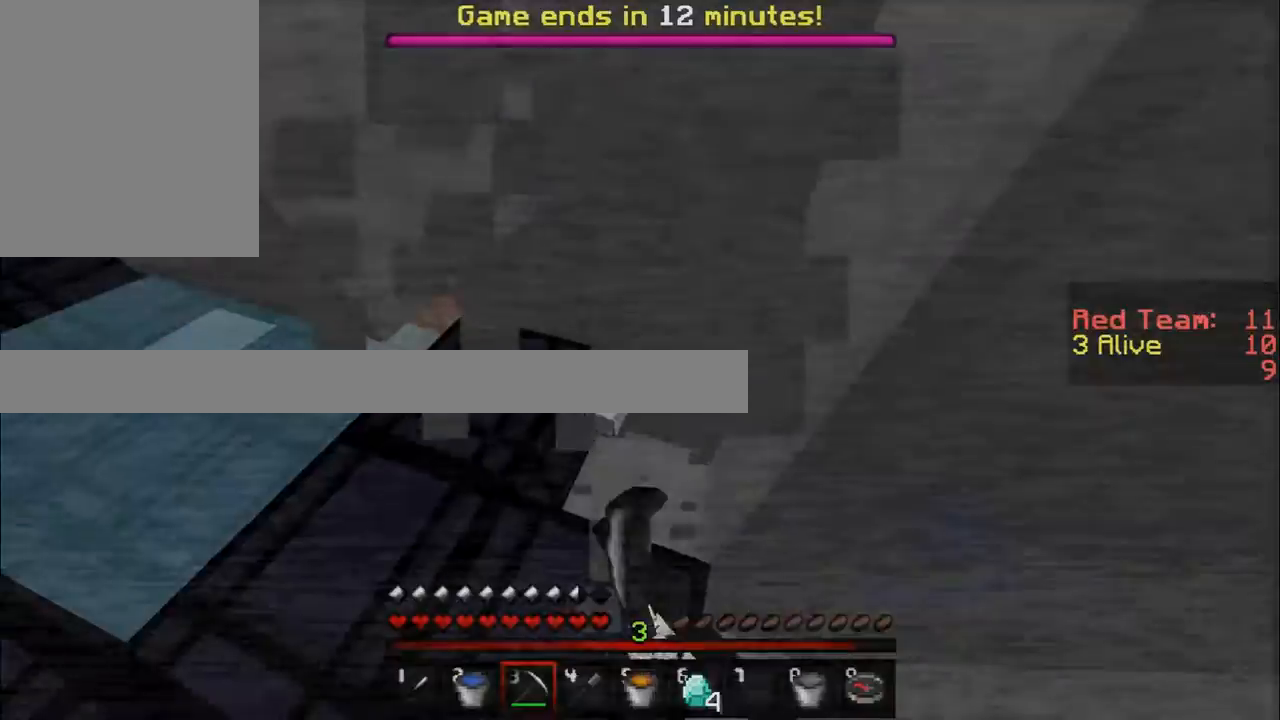
{"keys": ["w"], "mouse": ["left"], "events": [[267, "d", "down"], [267, "w", "up"], [384, "w", "down"], [484, "d", "up"]]}
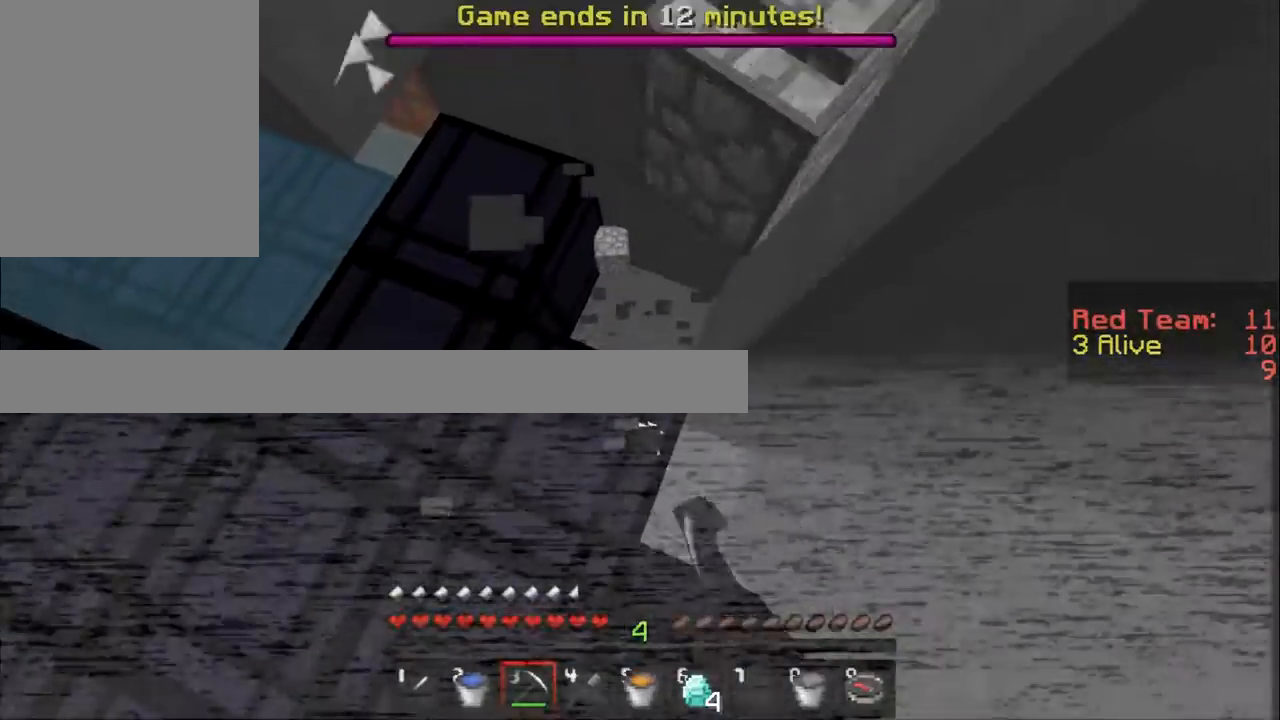
{"keys": ["w"], "mouse": ["left"], "events": [[217, "w", "up"], [267, "d", "down"], [267, "w", "down"], [433, "d", "up"]]}
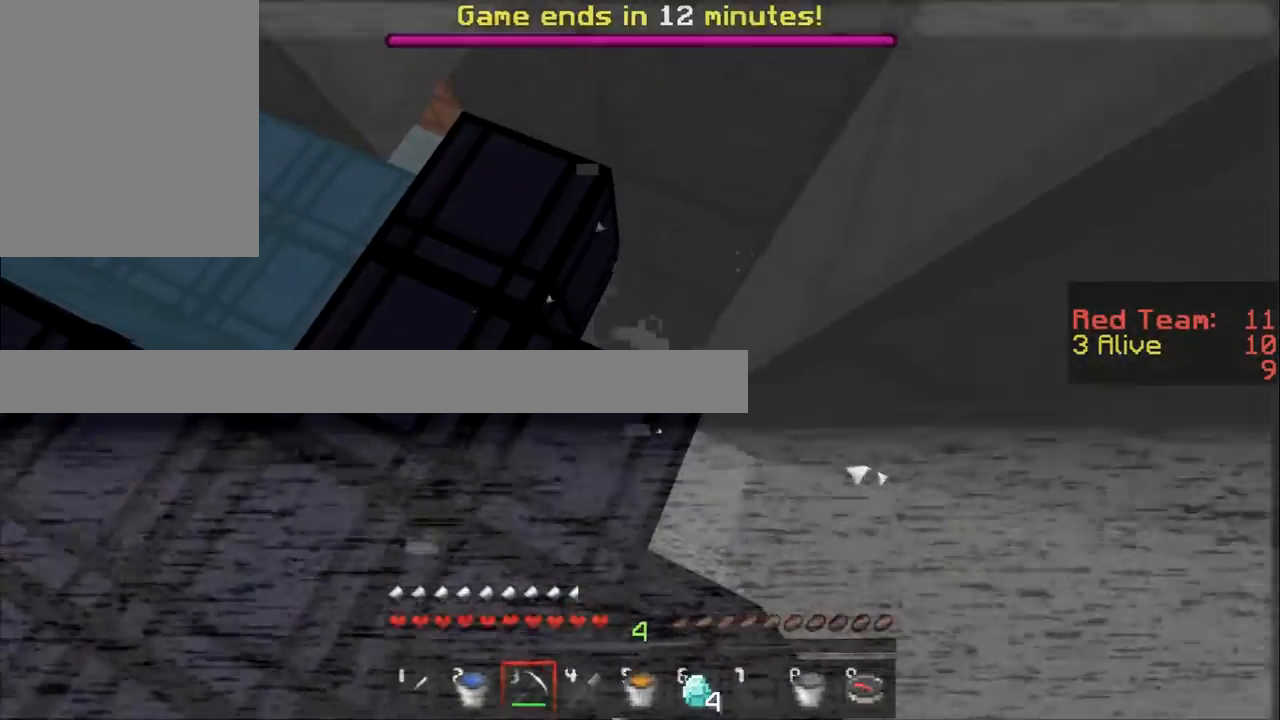
{"keys": ["w"], "mouse": ["left"], "events": [[167, "d", "down"], [484, "d", "up"]]}
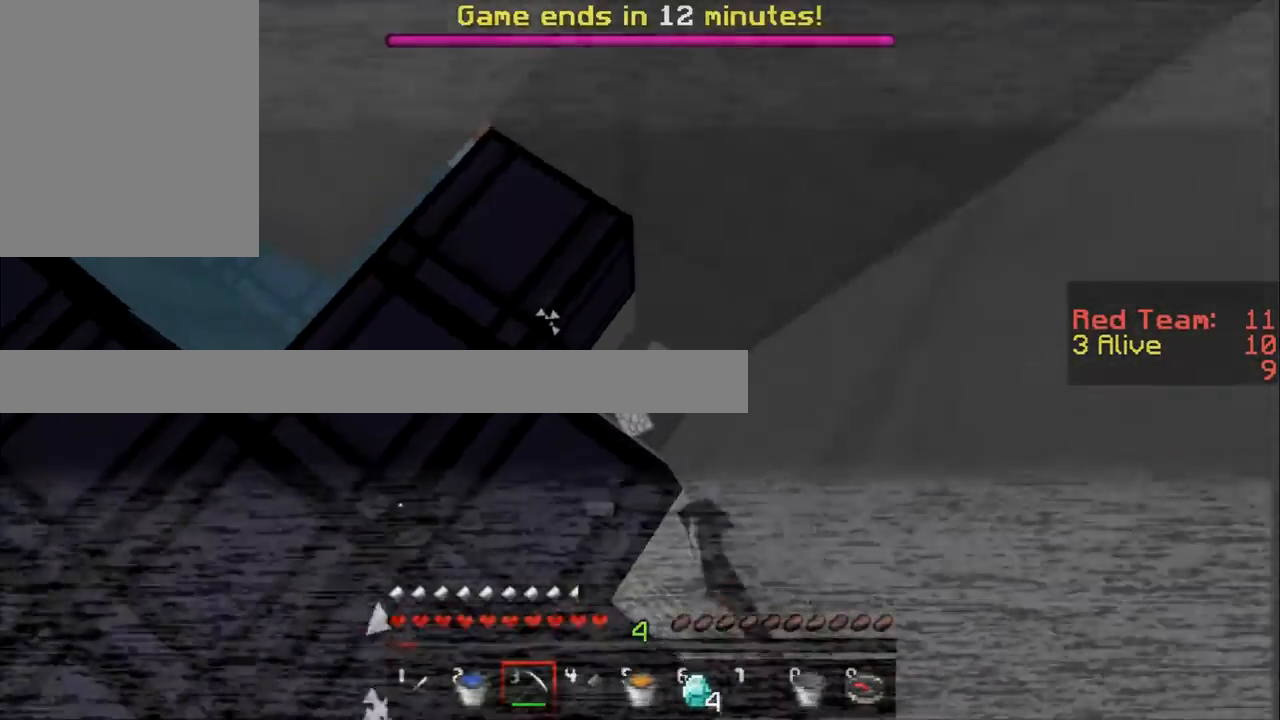
{"keys": [], "mouse": ["left"], "events": [[33, "w", "up"]]}
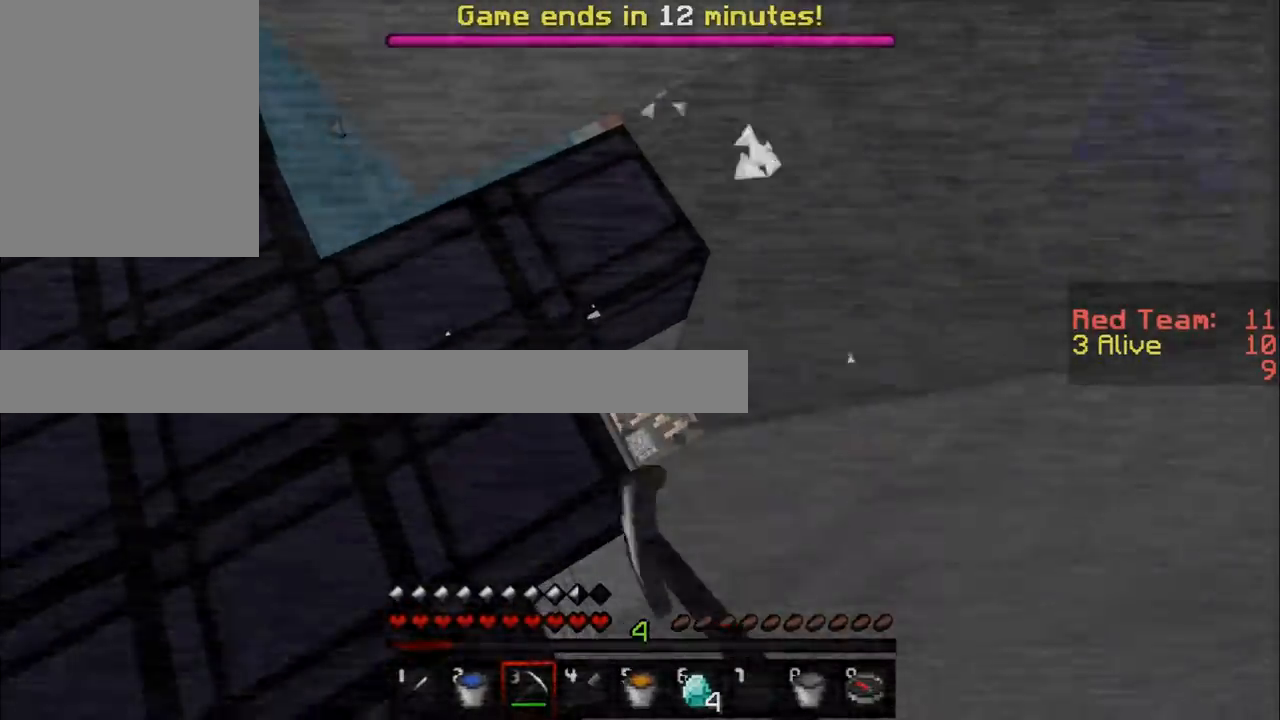
{"keys": [], "mouse": ["left"], "events": []}
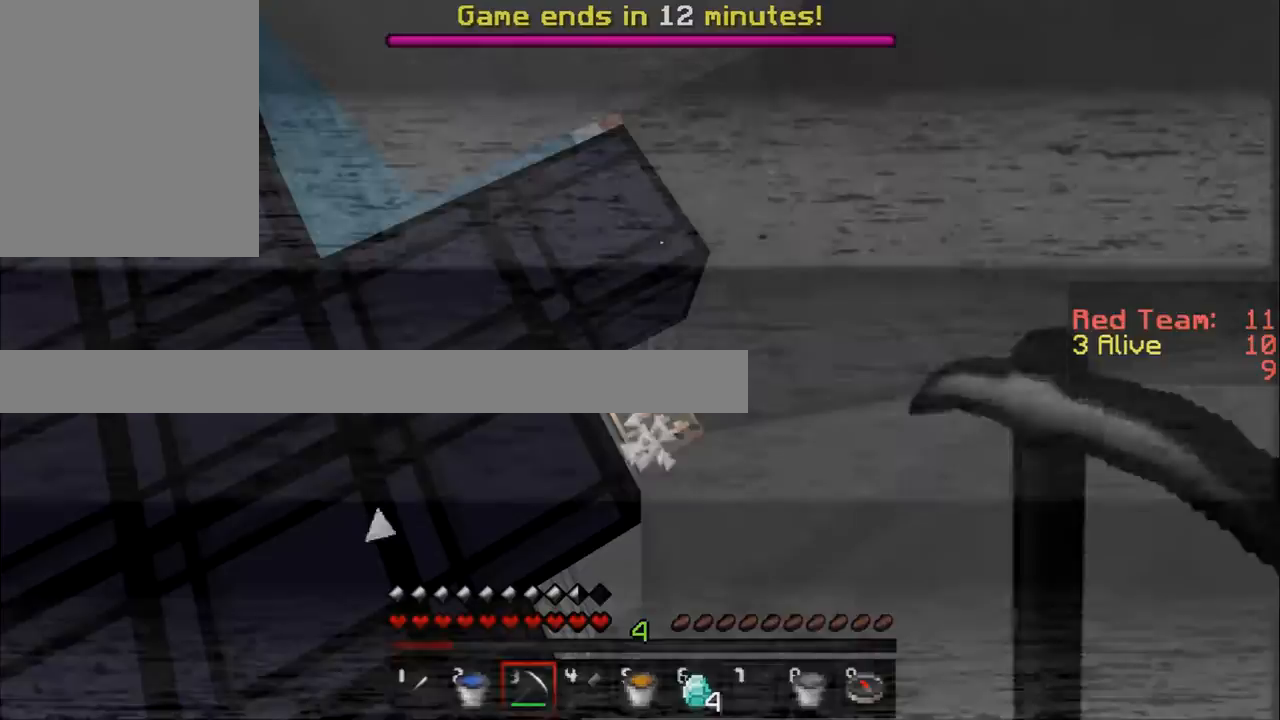
{"keys": ["d"], "mouse": ["left"], "events": [[100, "s", "down"], [333, "s", "up"], [450, "d", "down"]]}
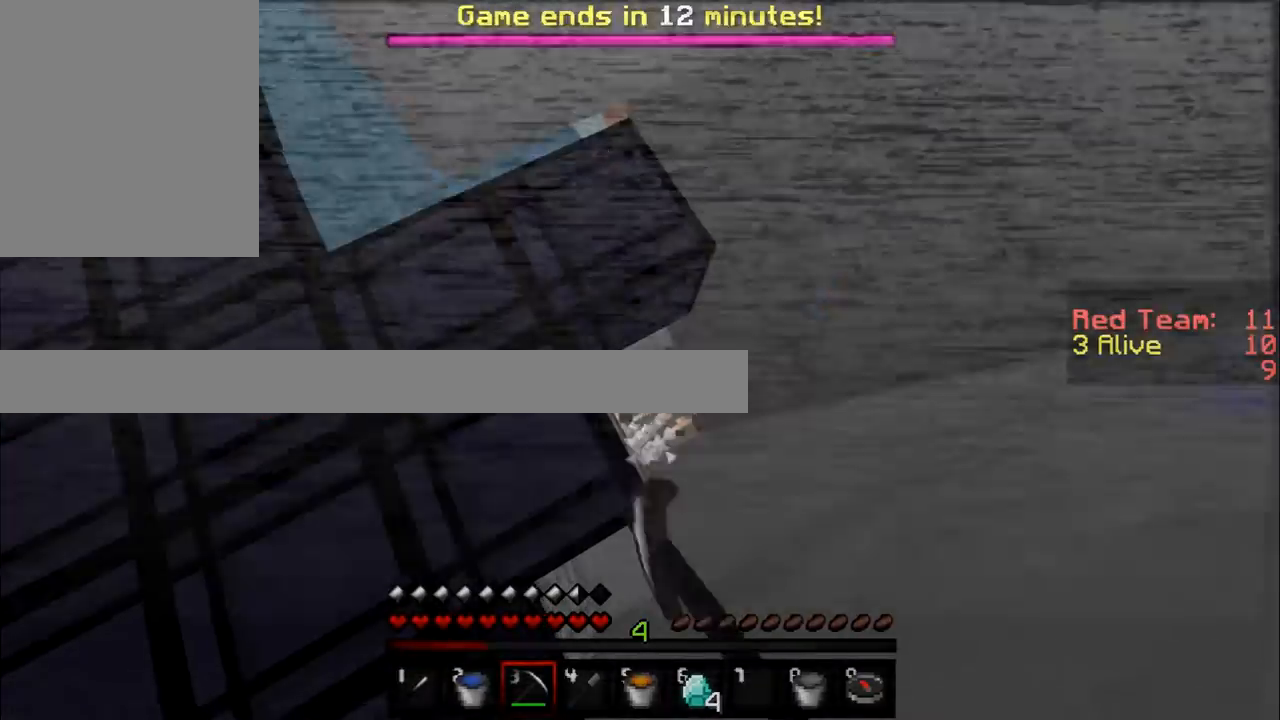
{"keys": [], "mouse": ["left"], "events": [[217, "d", "up"]]}
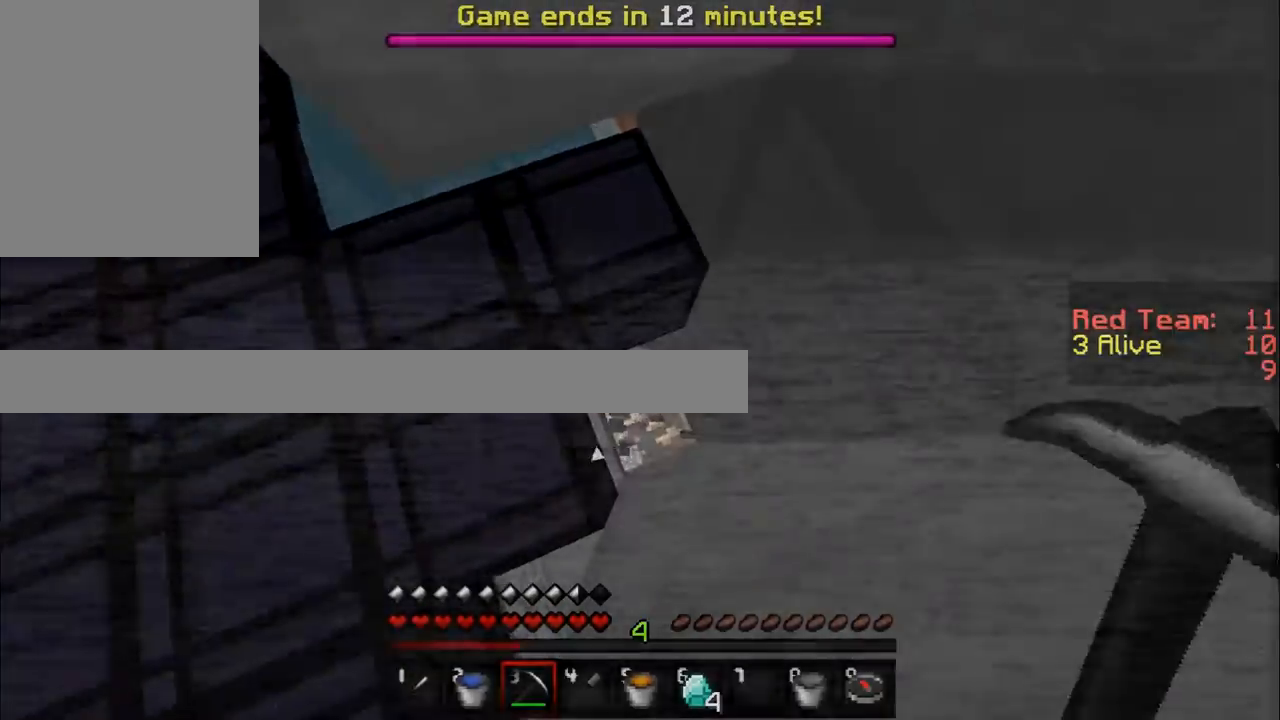
{"keys": [], "mouse": [], "events": [[100, "mouse_left", "up"], [200, "d", "down"], [467, "d", "up"]]}
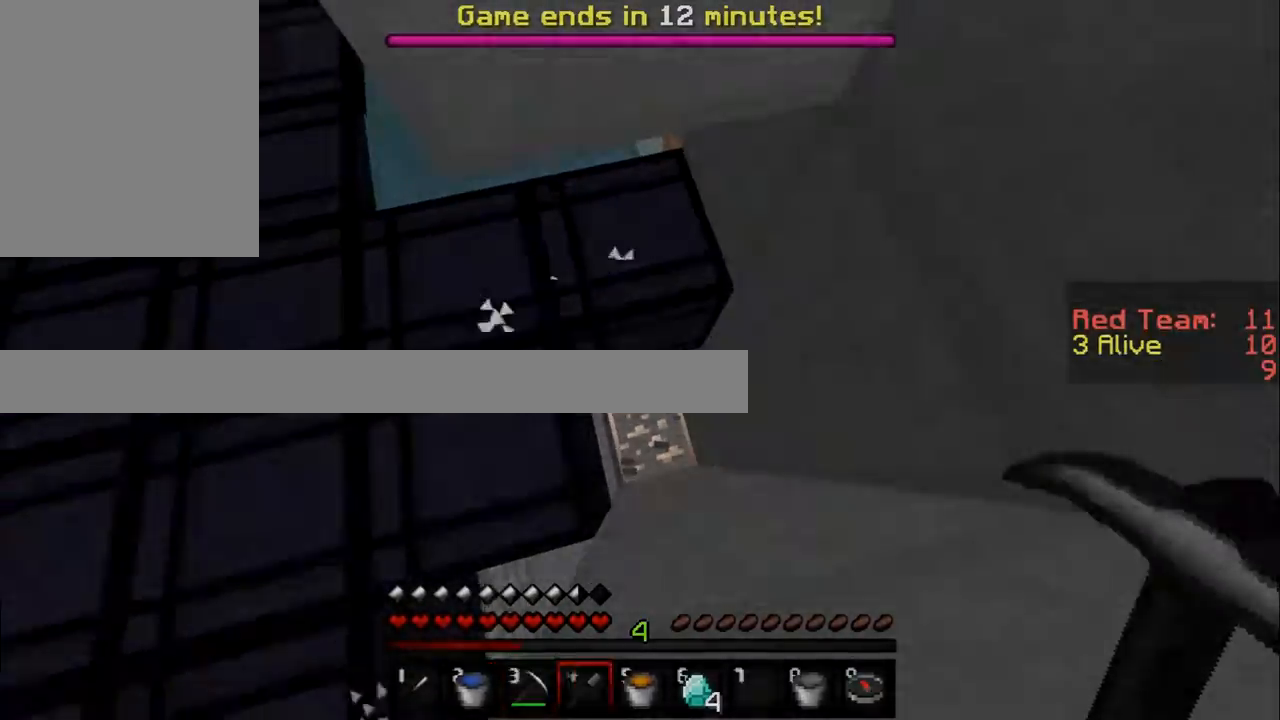
{"keys": ["d"], "mouse": [], "events": [[451, "d", "down"]]}
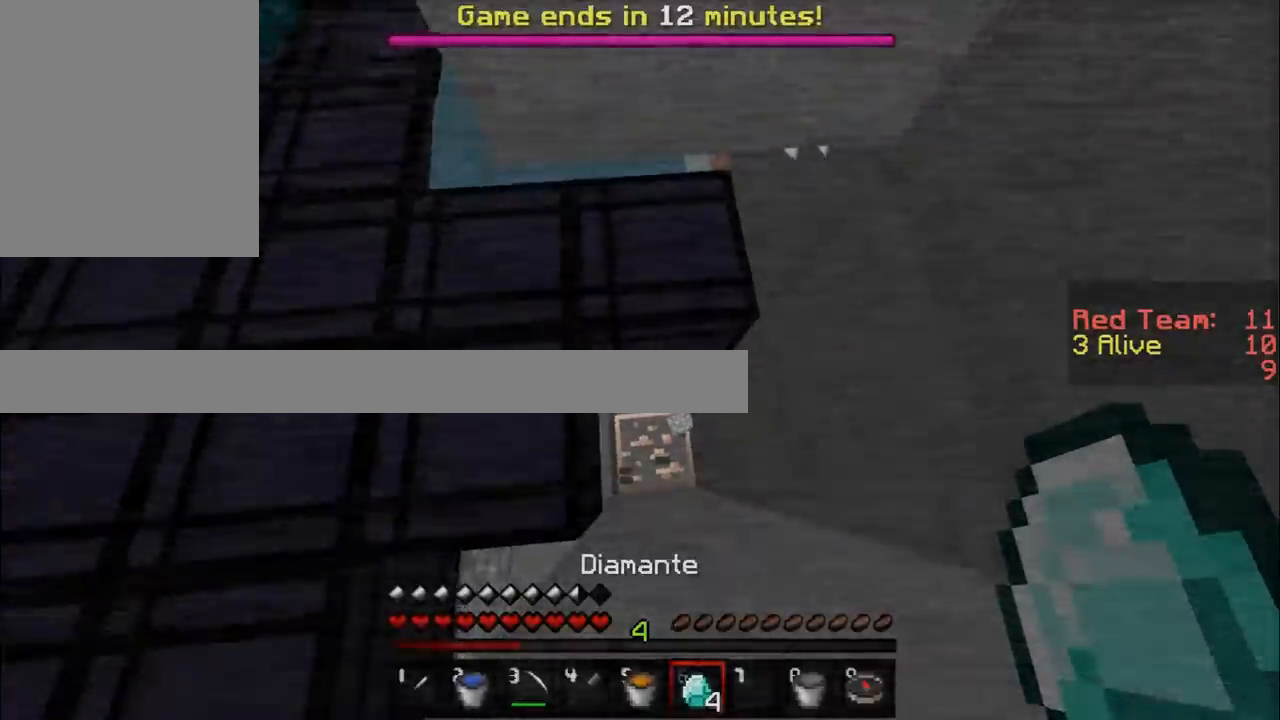
{"keys": [], "mouse": [], "events": [[133, "d", "up"]]}
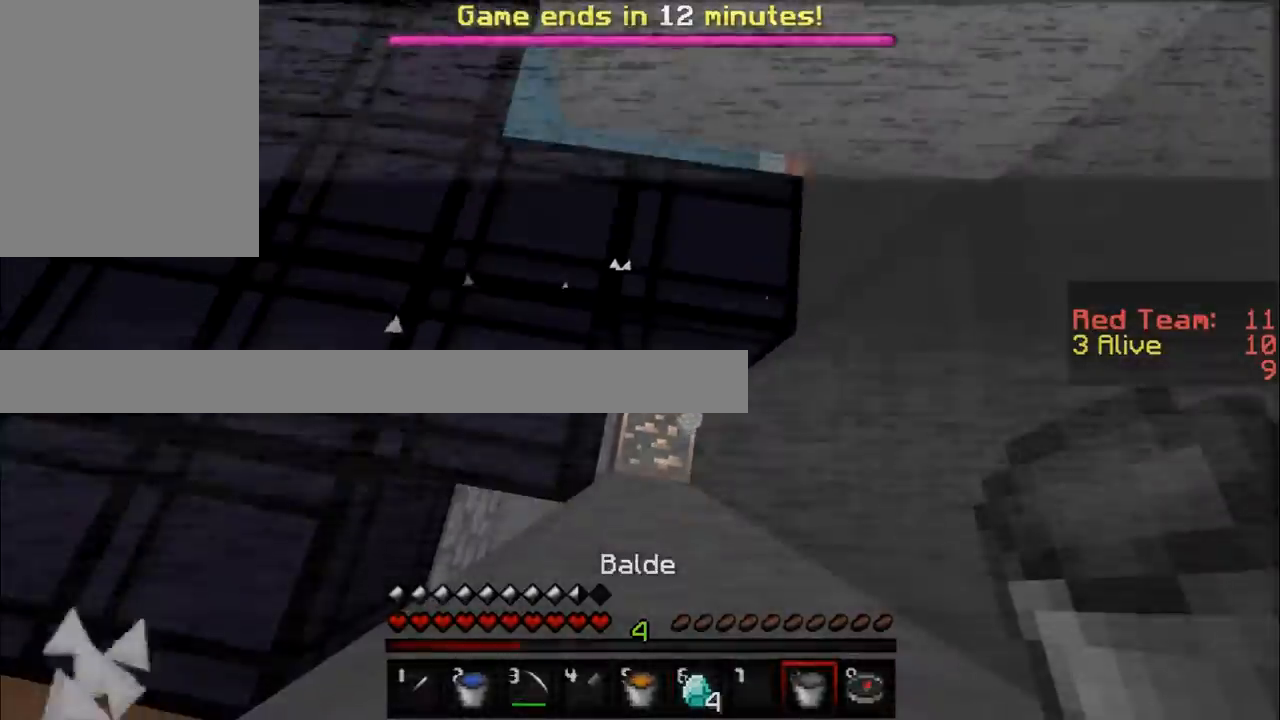
{"keys": [], "mouse": ["right"], "events": [[451, "mouse_right", "down"]]}
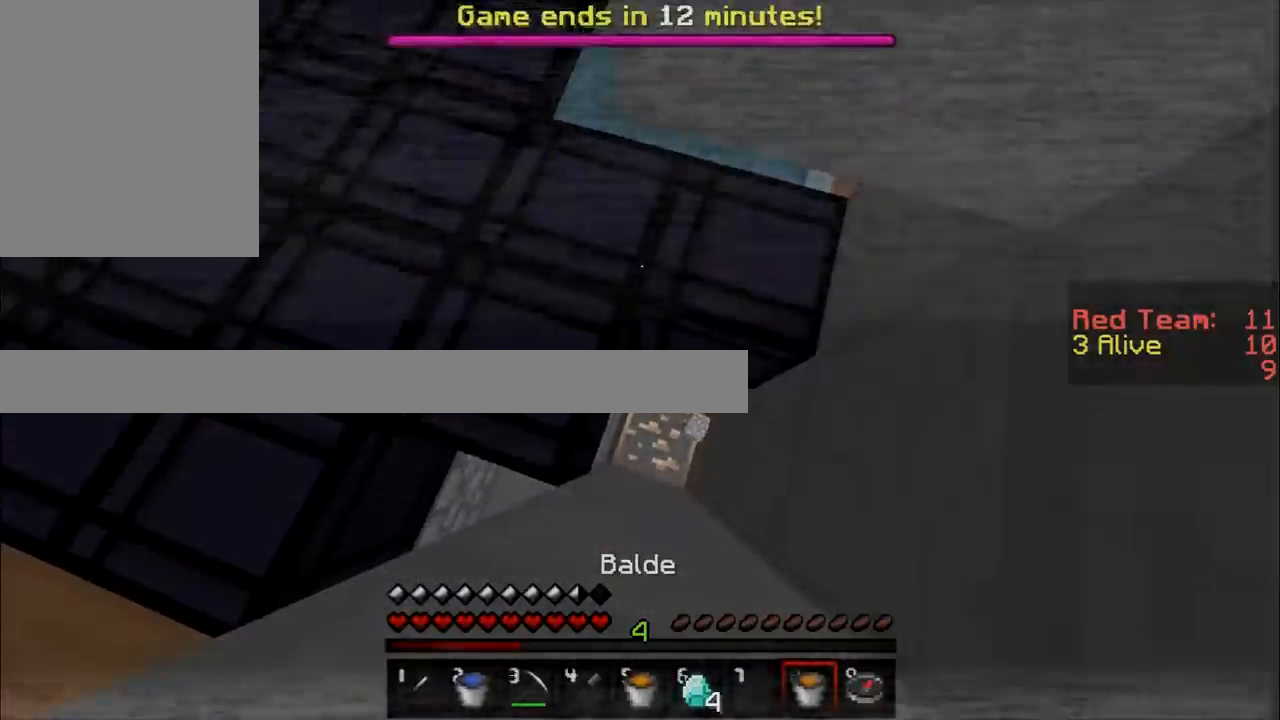
{"keys": ["a", "w"], "mouse": [], "events": [[100, "mouse_right", "up"], [300, "a", "down"], [433, "w", "down"]]}
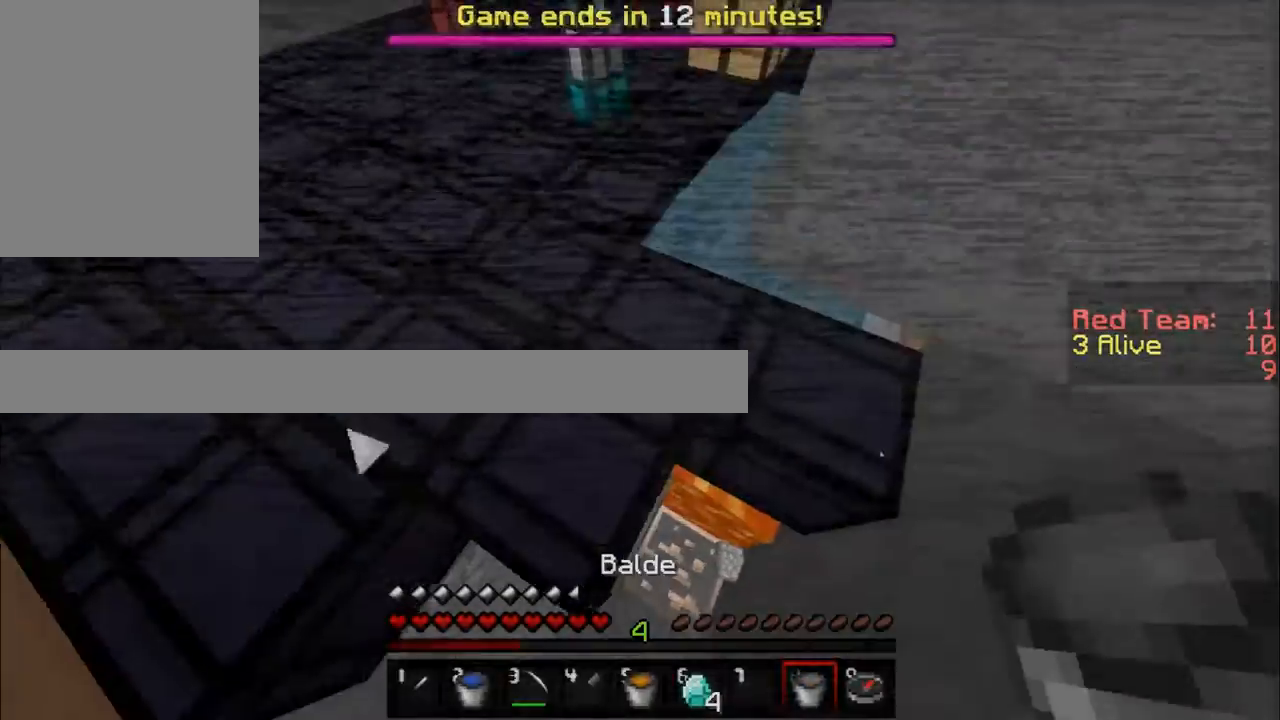
{"keys": ["d"], "mouse": [], "events": [[267, "a", "up"], [267, "w", "up"], [300, "d", "down"]]}
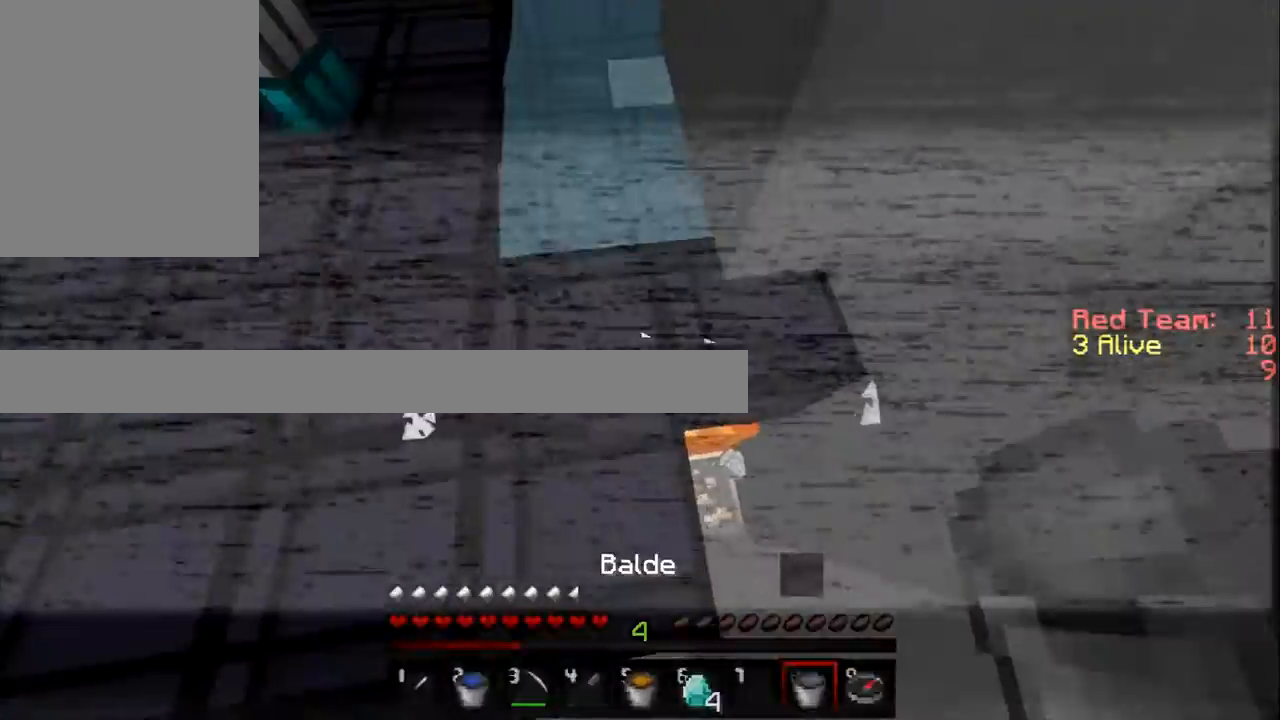
{"keys": ["s"], "mouse": [], "events": [[250, "s", "down"], [467, "d", "up"]]}
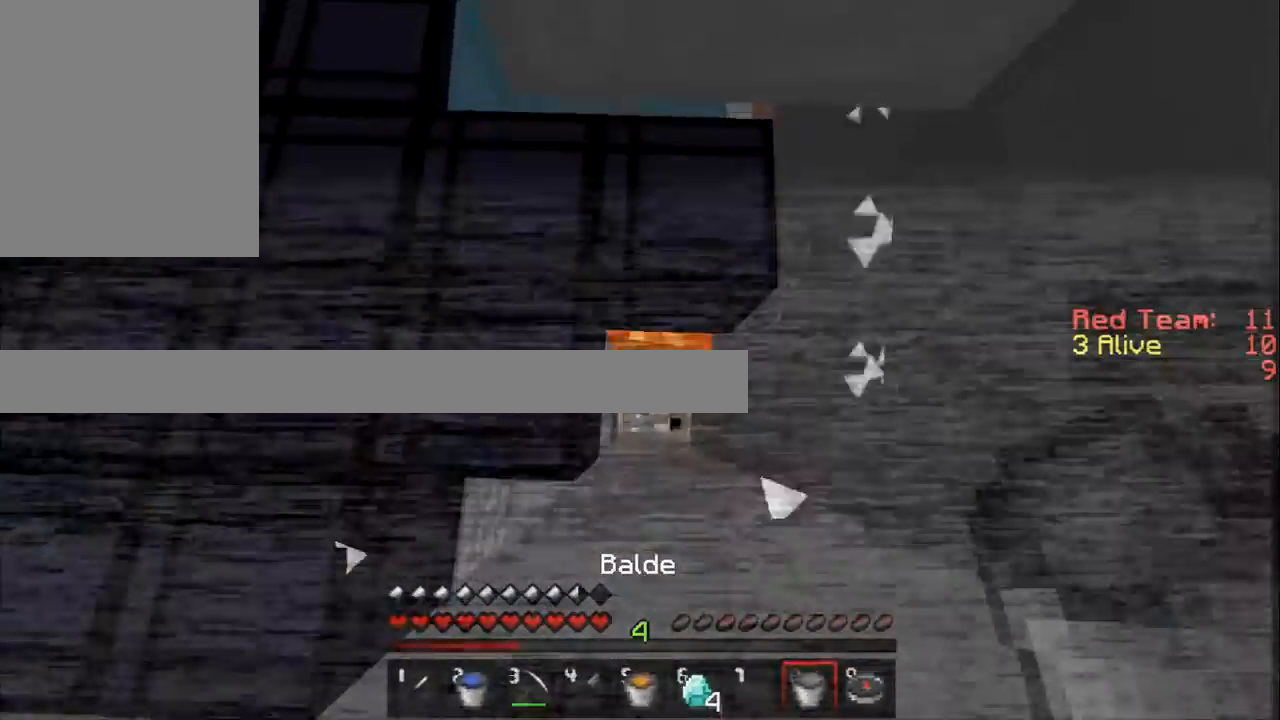
{"keys": [], "mouse": [], "events": [[17, "mouse_right", "down"], [84, "s", "up"], [150, "mouse_right", "up"]]}
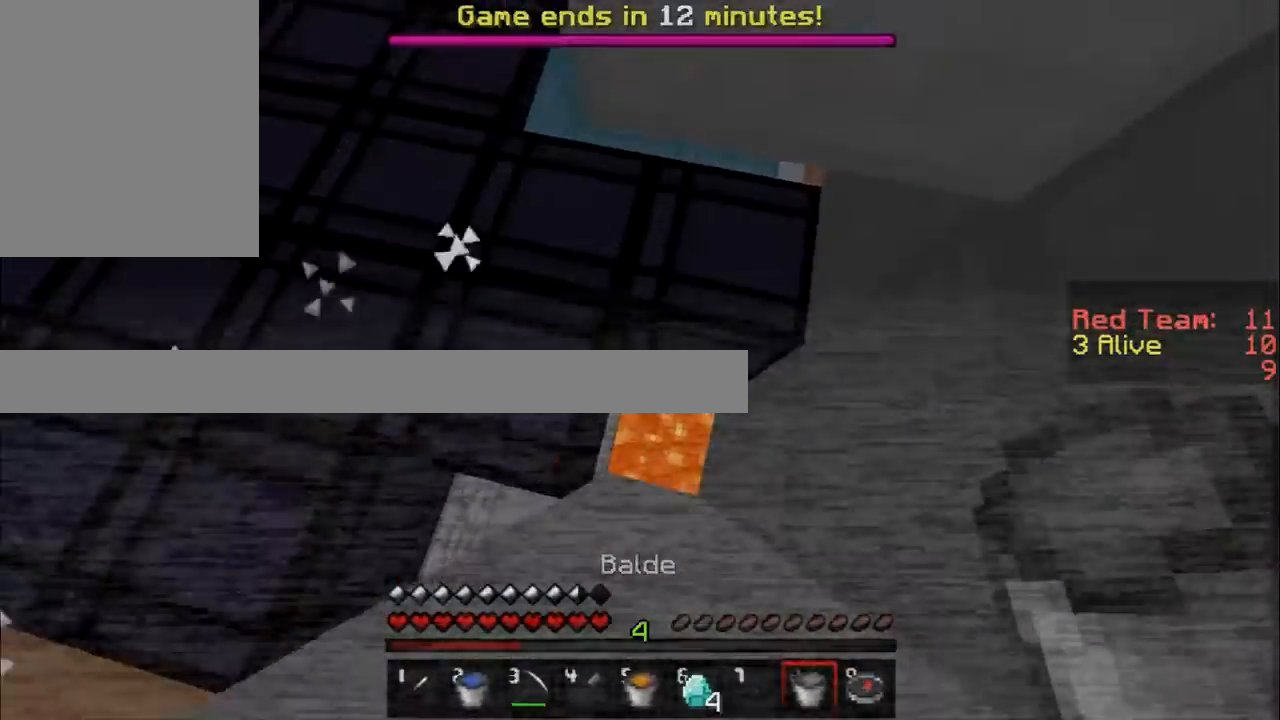
{"keys": [], "mouse": [], "events": [[116, "mouse_right", "down"], [267, "mouse_right", "up"]]}
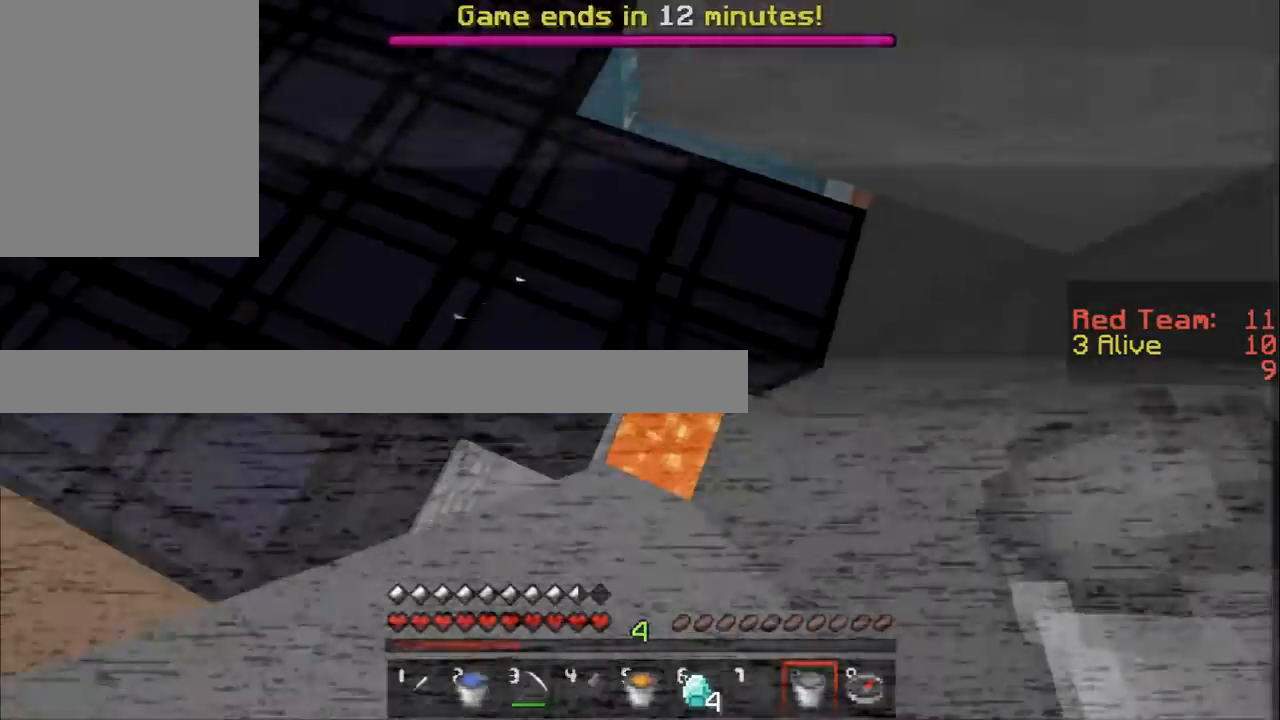
{"keys": ["a"], "mouse": [], "events": [[17, "mouse_right", "down"], [167, "mouse_right", "up"], [451, "a", "down"]]}
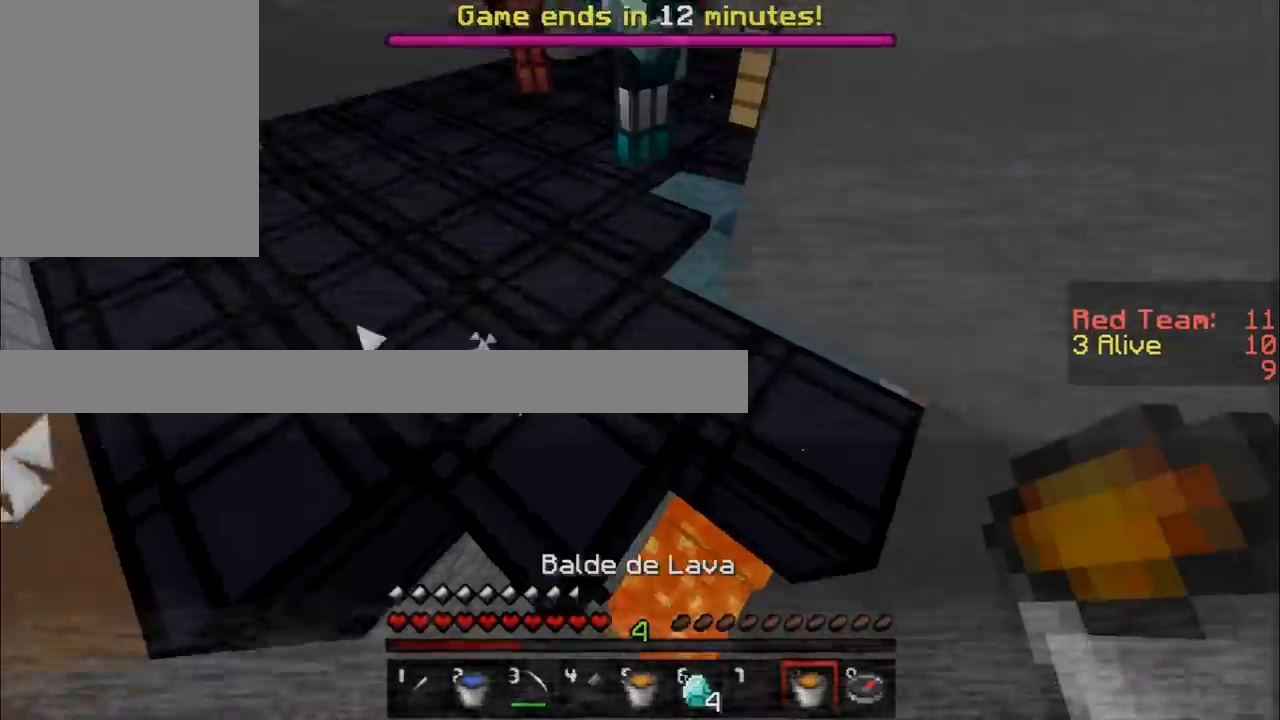
{"keys": ["a", "w"], "mouse": [], "events": [[100, "w", "down"]]}
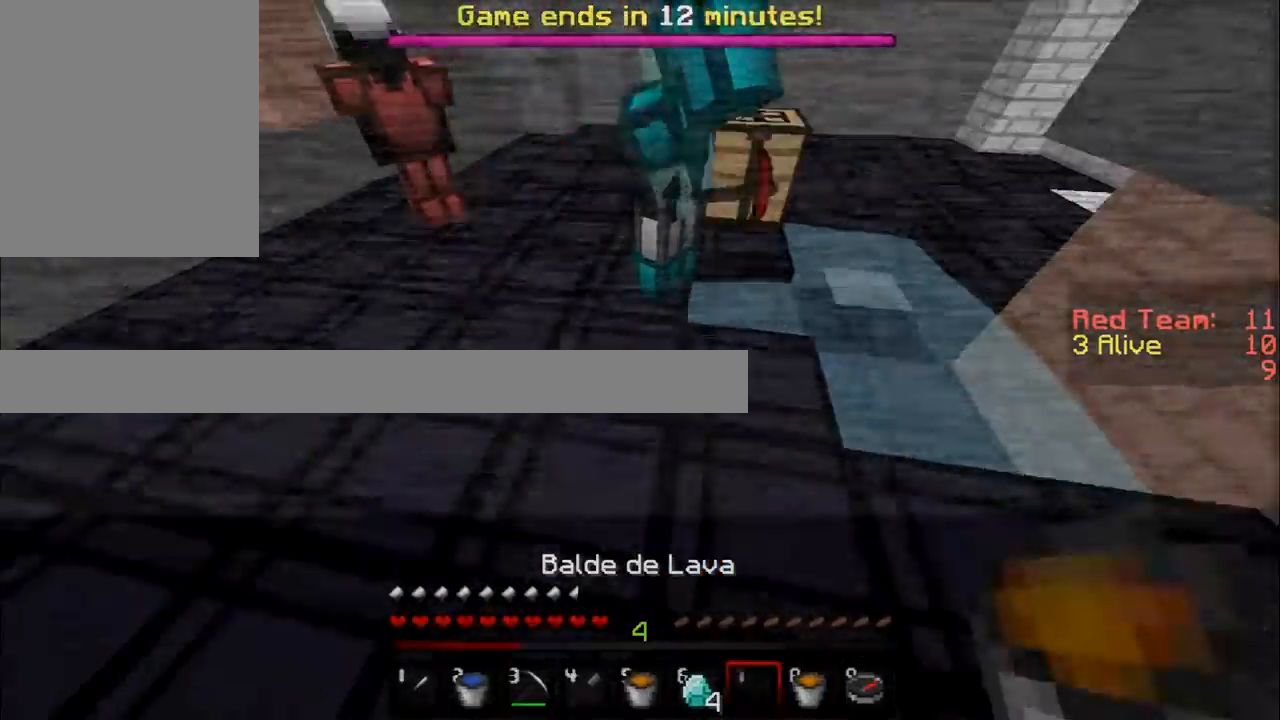
{"keys": ["a", "w"], "mouse": [], "events": [[267, "a", "up"], [350, "a", "down"]]}
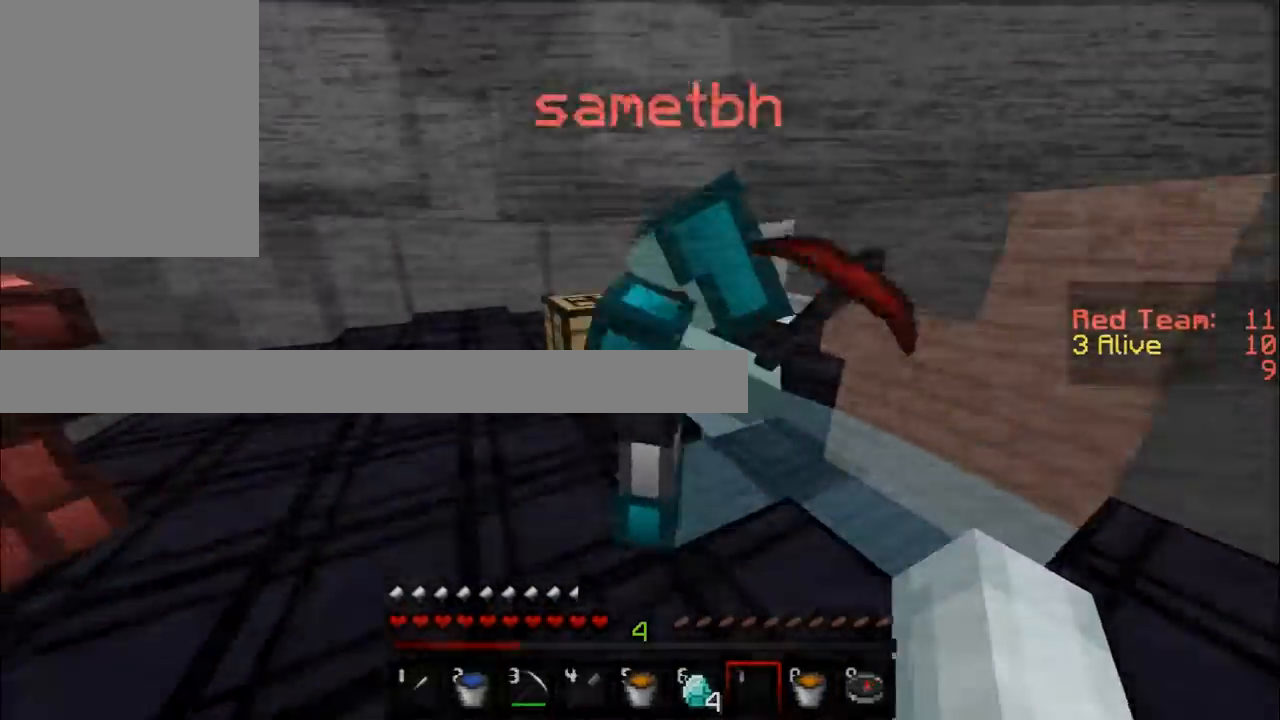
{"keys": ["a", "w"], "mouse": [], "events": []}
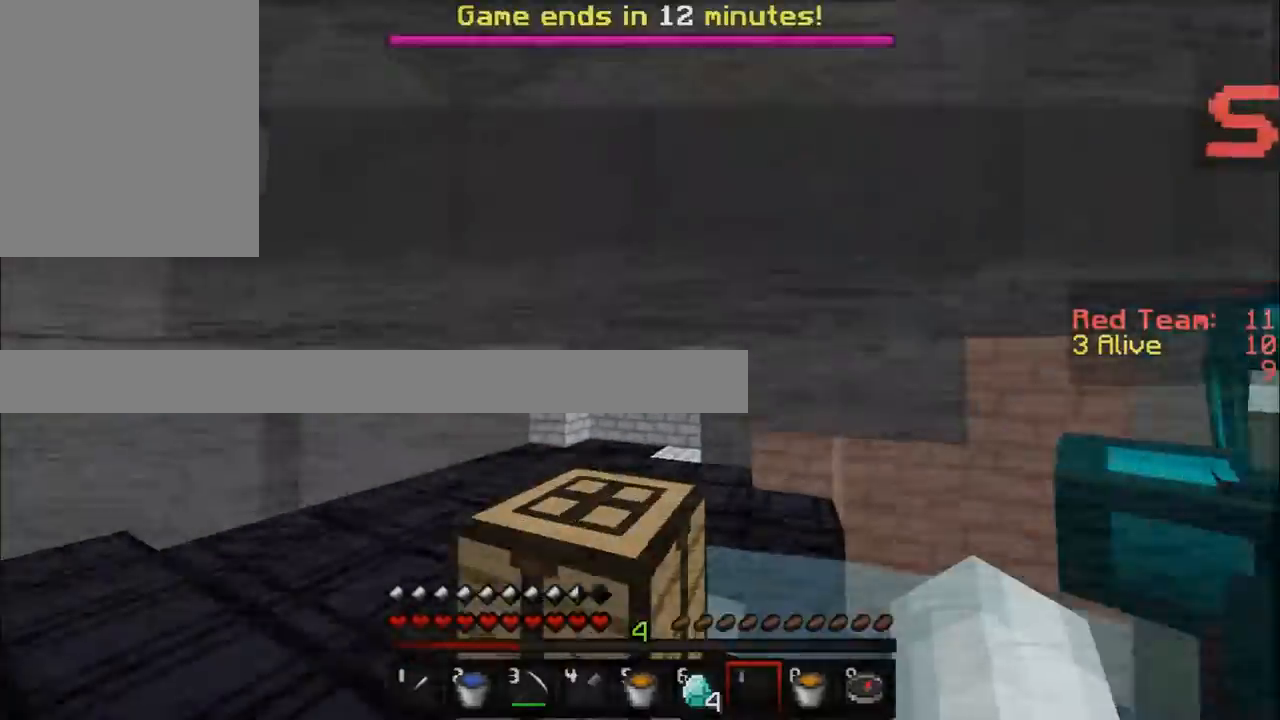
{"keys": ["a", "w"], "mouse": [], "events": []}
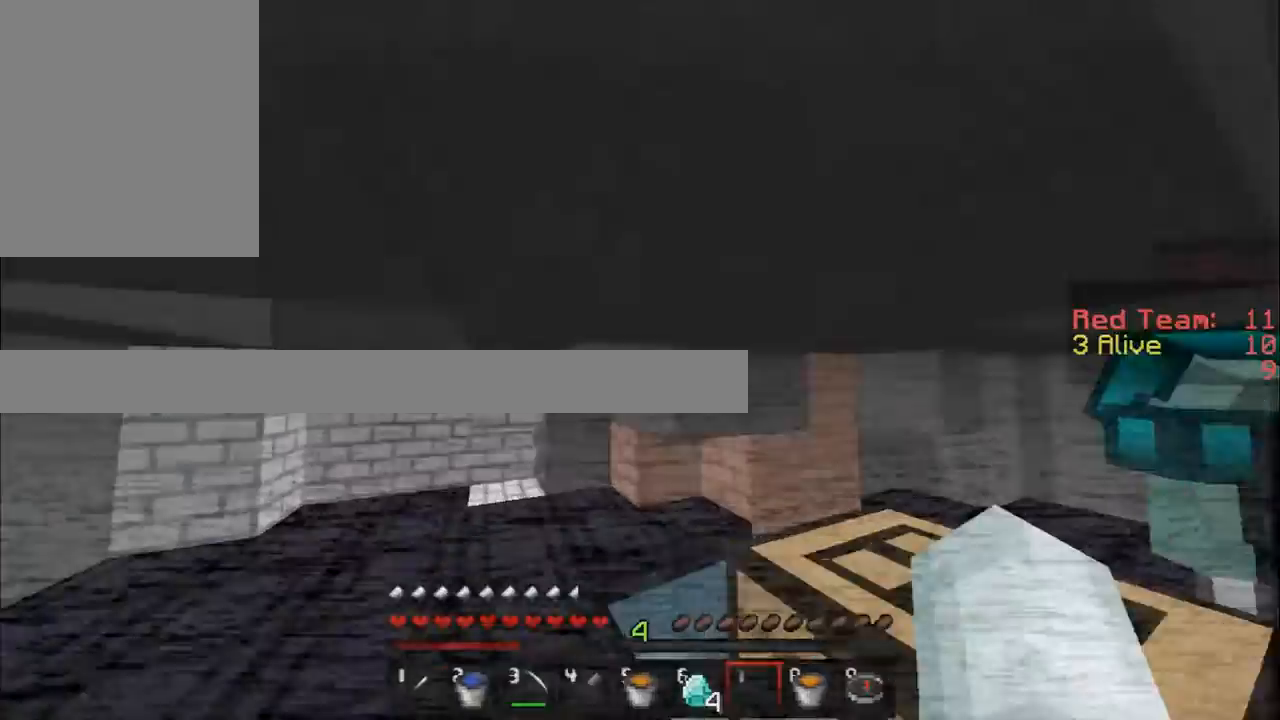
{"keys": ["w"], "mouse": [], "events": [[116, "a", "up"], [200, "a", "down"], [417, "a", "up"]]}